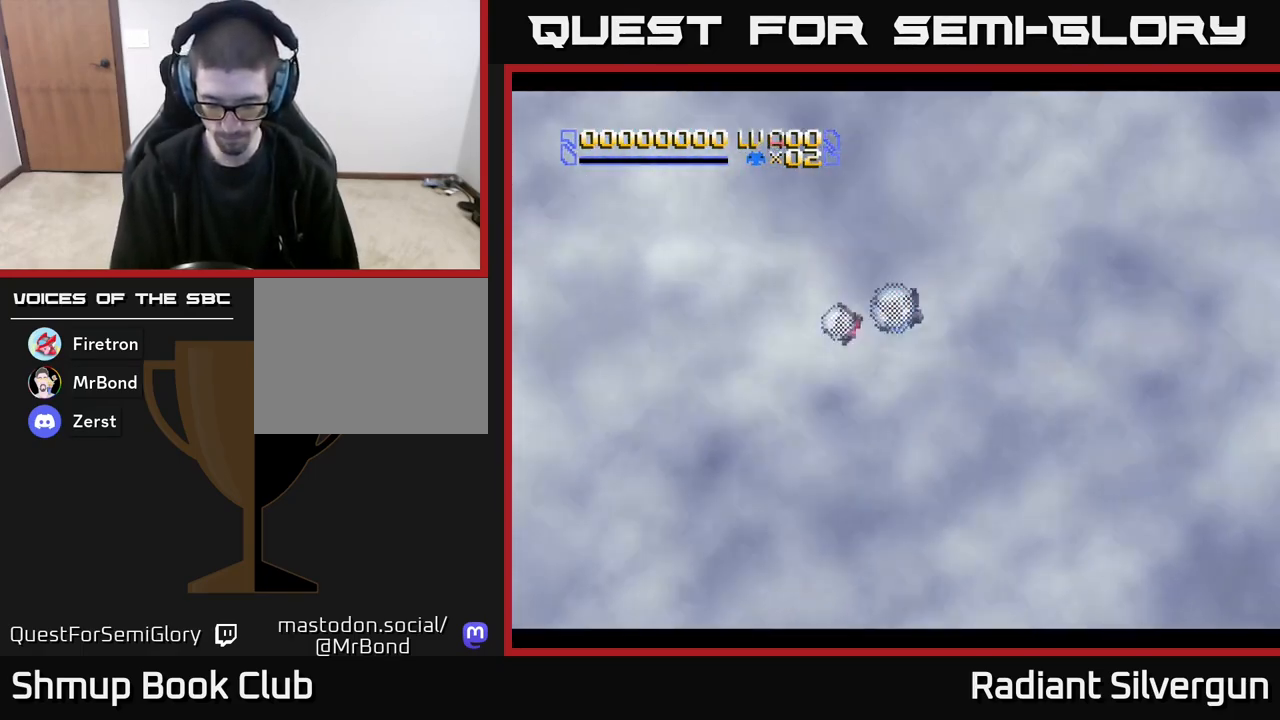
Gameplay with a controller (Xbox layout); each line is a JSON object with the inputs held at the frame after it. "events" lists button and stick changes between this image and that frame as [ms after this image, input, new state], when the widget could be followed in between. Not read: right_stick.
{"buttons": [], "left_stick": "down", "events": []}
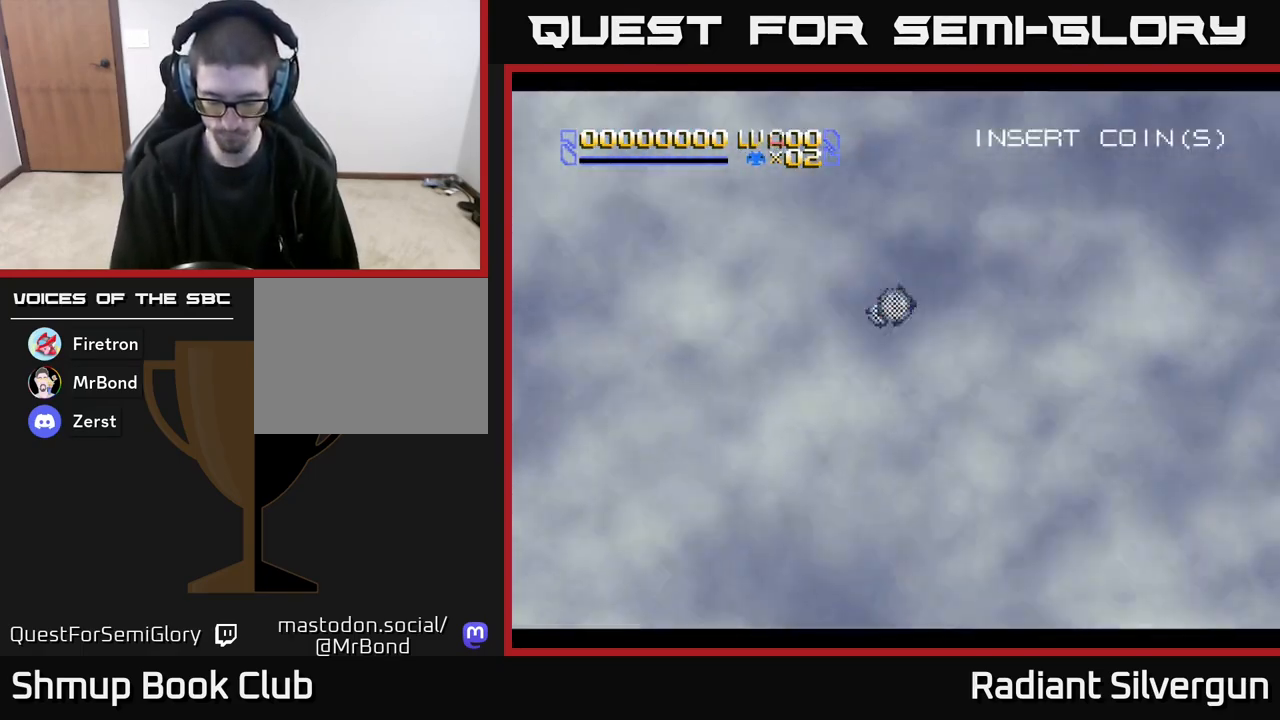
{"buttons": [], "left_stick": "down", "events": []}
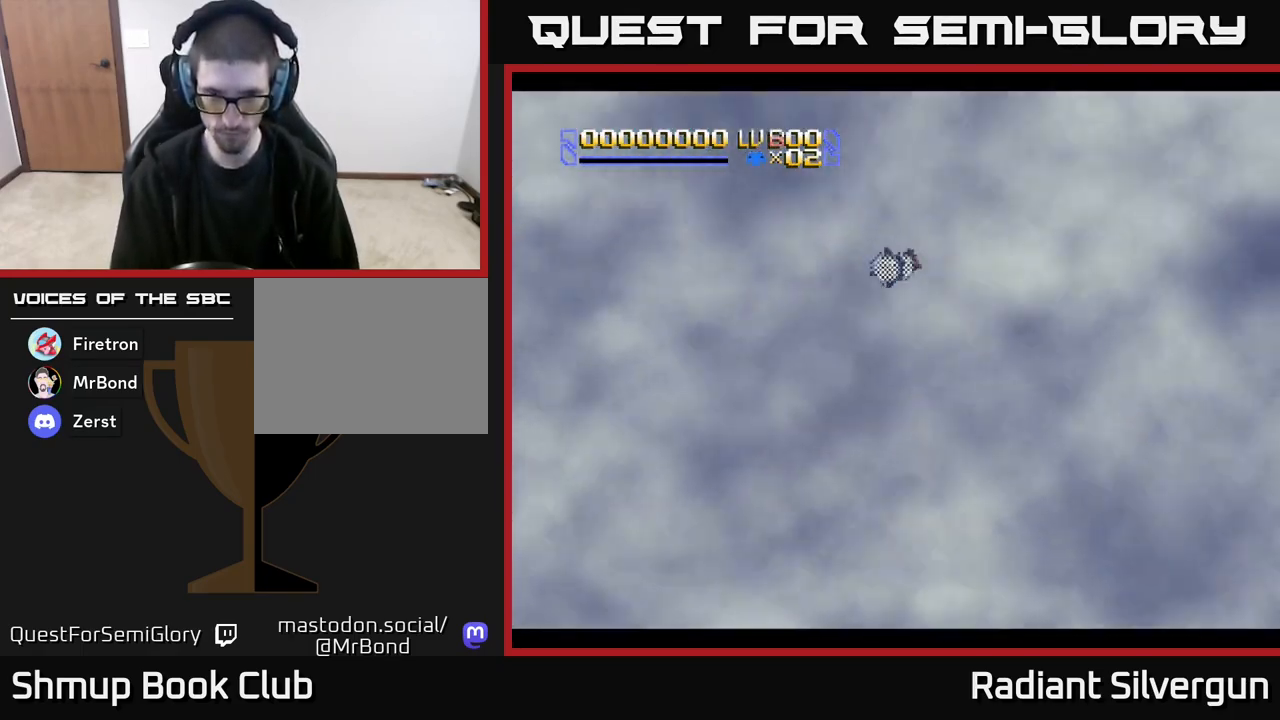
{"buttons": [], "left_stick": "down", "events": []}
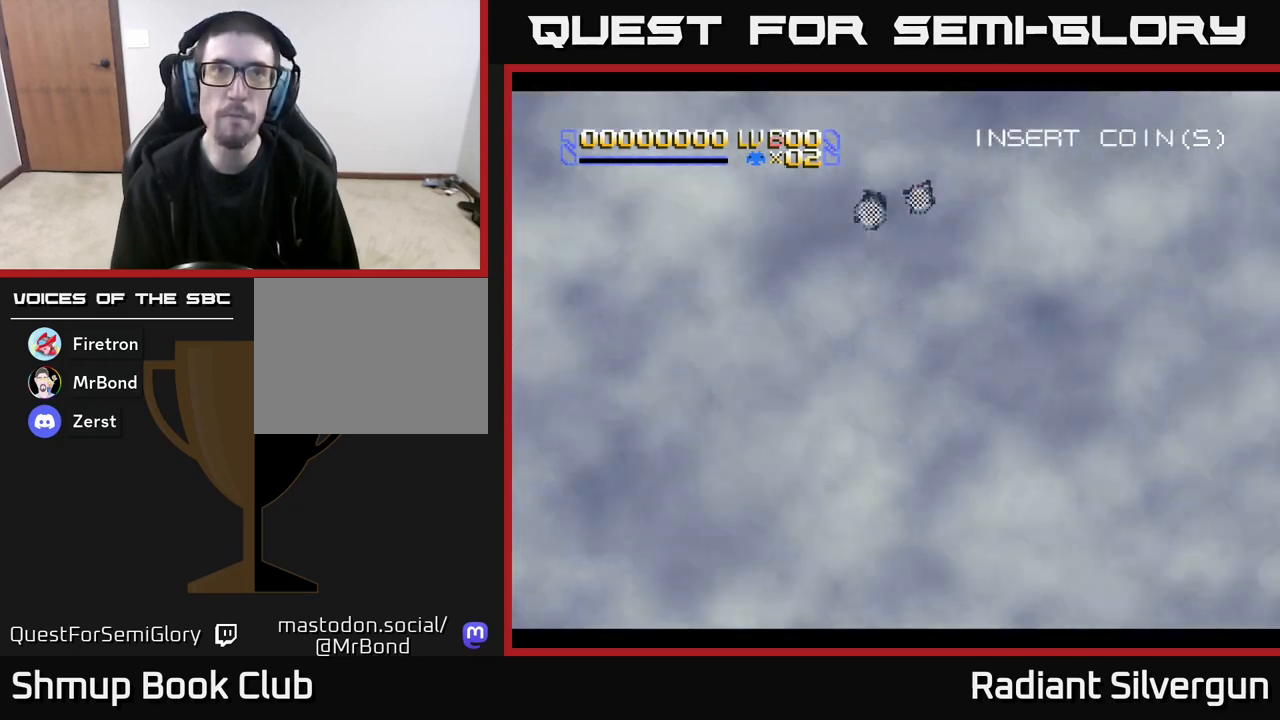
{"buttons": [], "left_stick": "down", "events": []}
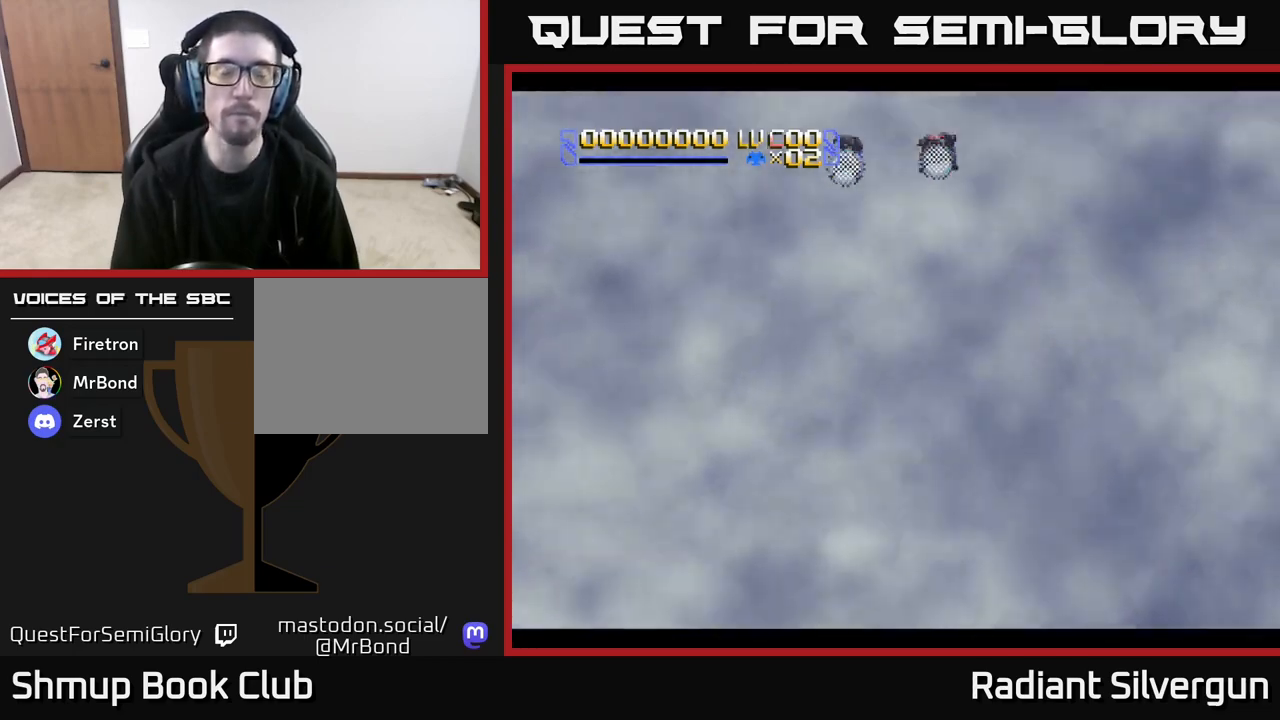
{"buttons": [], "left_stick": "down", "events": []}
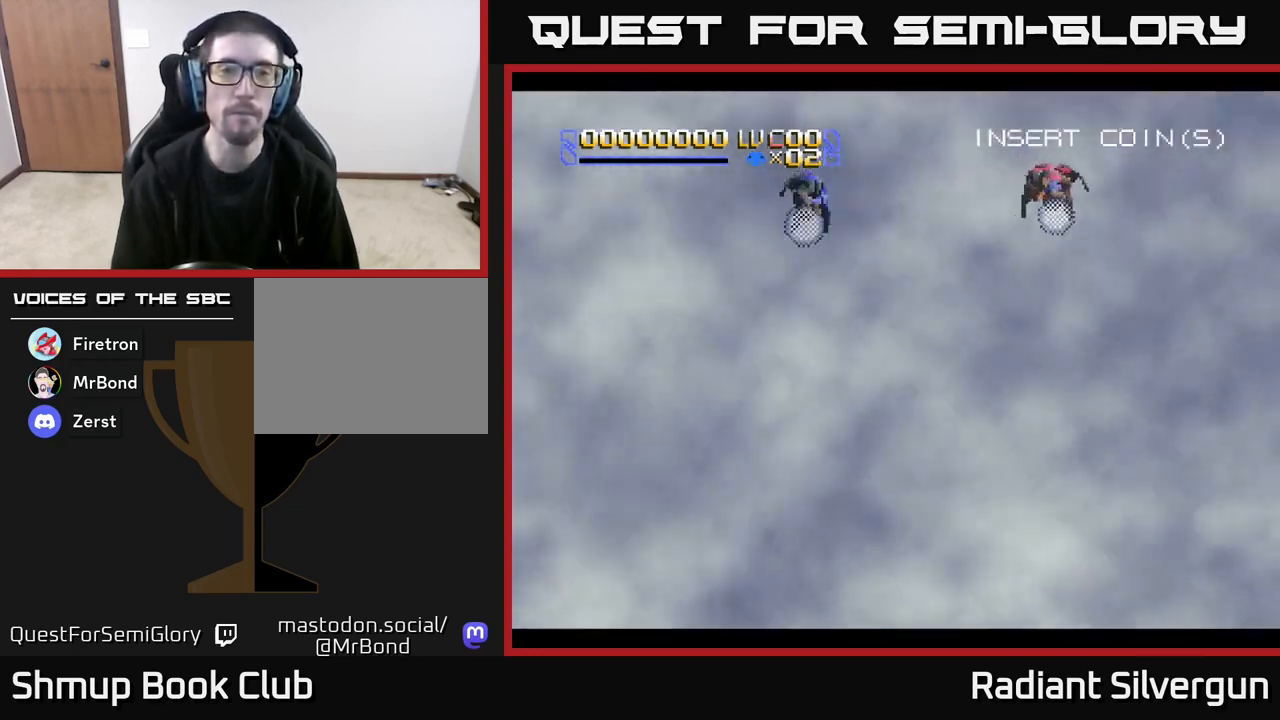
{"buttons": [], "left_stick": "down", "events": []}
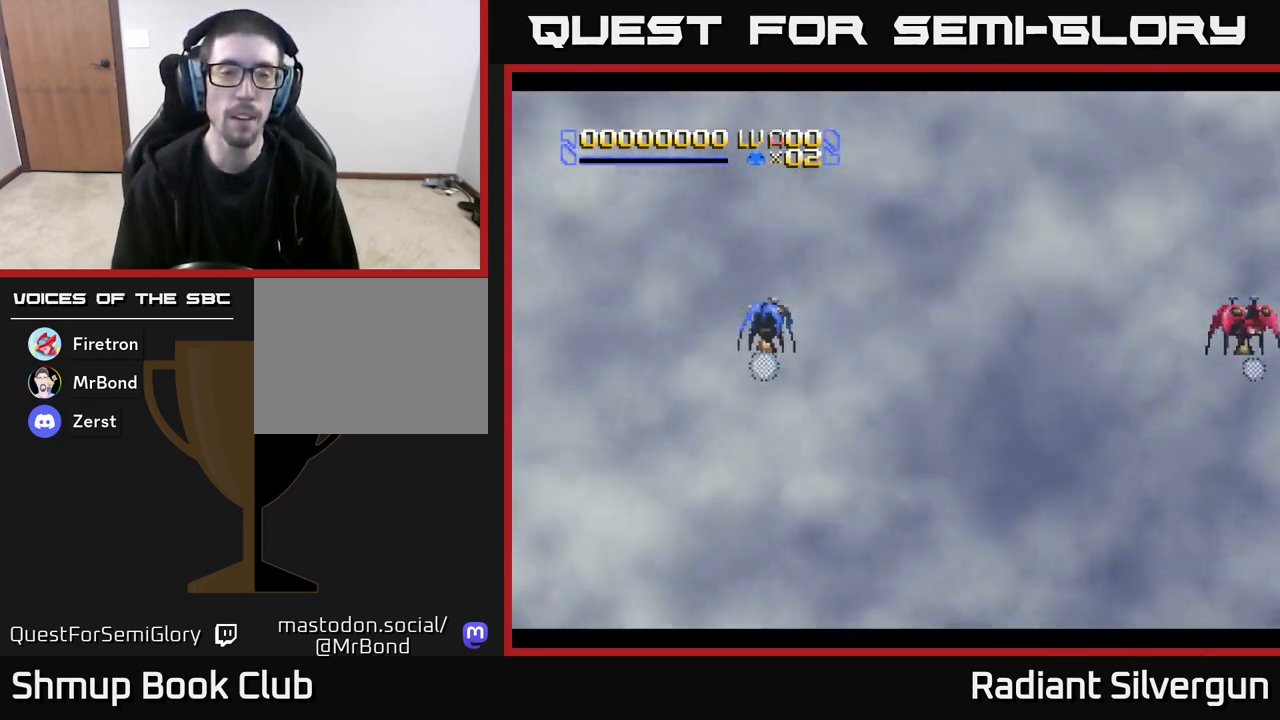
{"buttons": [], "left_stick": "down", "events": []}
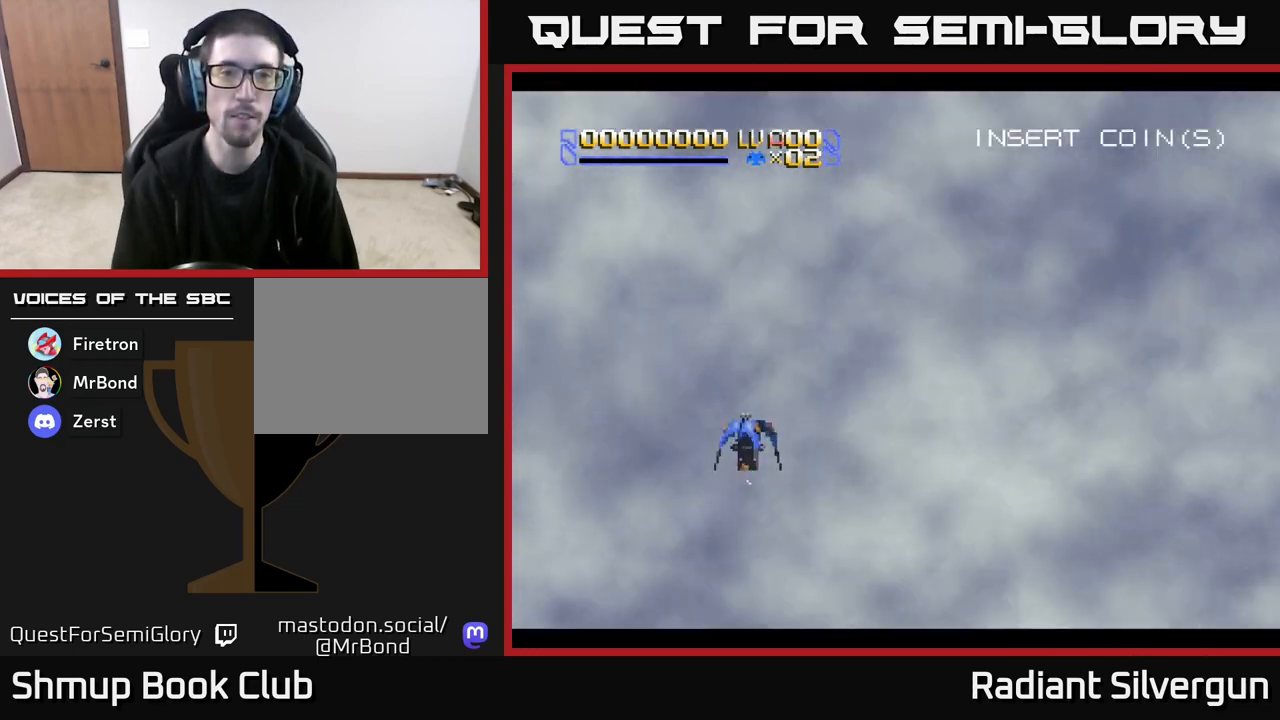
{"buttons": [], "left_stick": "down", "events": []}
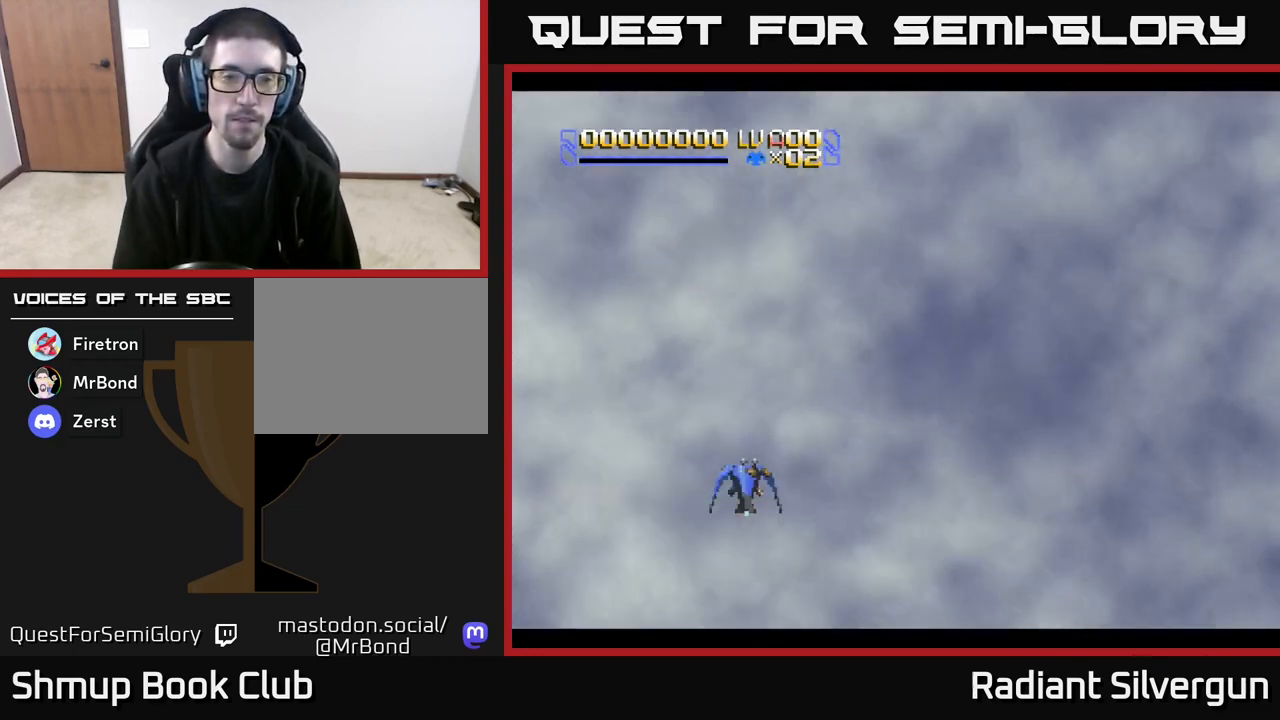
{"buttons": ["L1"], "left_stick": "down", "events": [[450, "L1", "down"]]}
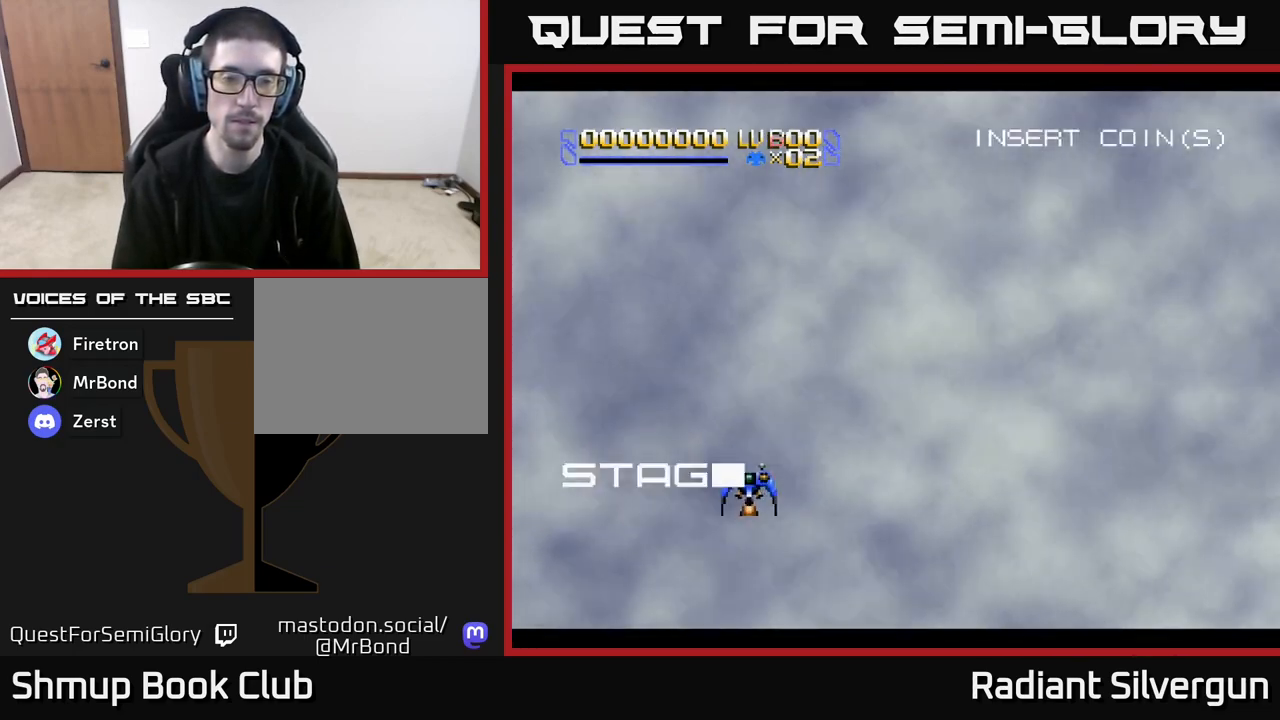
{"buttons": ["DPAD_RIGHT"], "left_stick": "down", "events": [[150, "L1", "up"], [400, "DPAD_RIGHT", "down"]]}
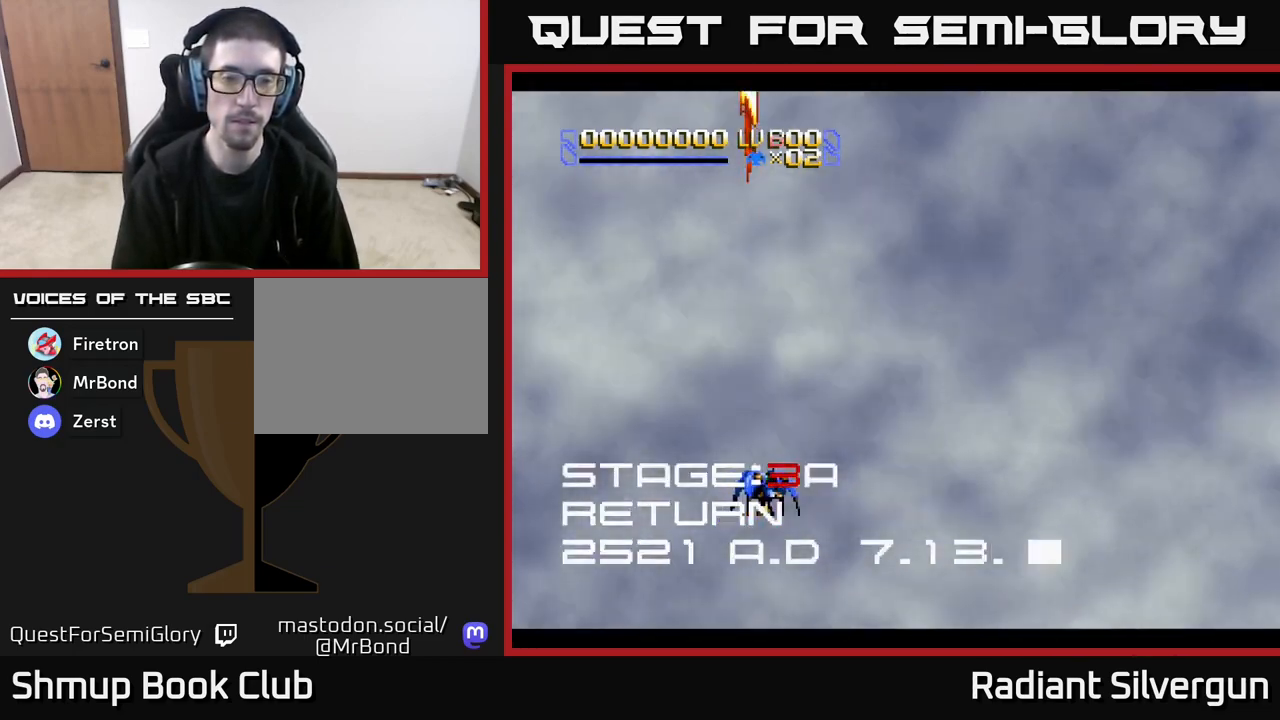
{"buttons": ["L1"], "left_stick": "down", "events": [[150, "DPAD_RIGHT", "up"], [300, "L1", "down"]]}
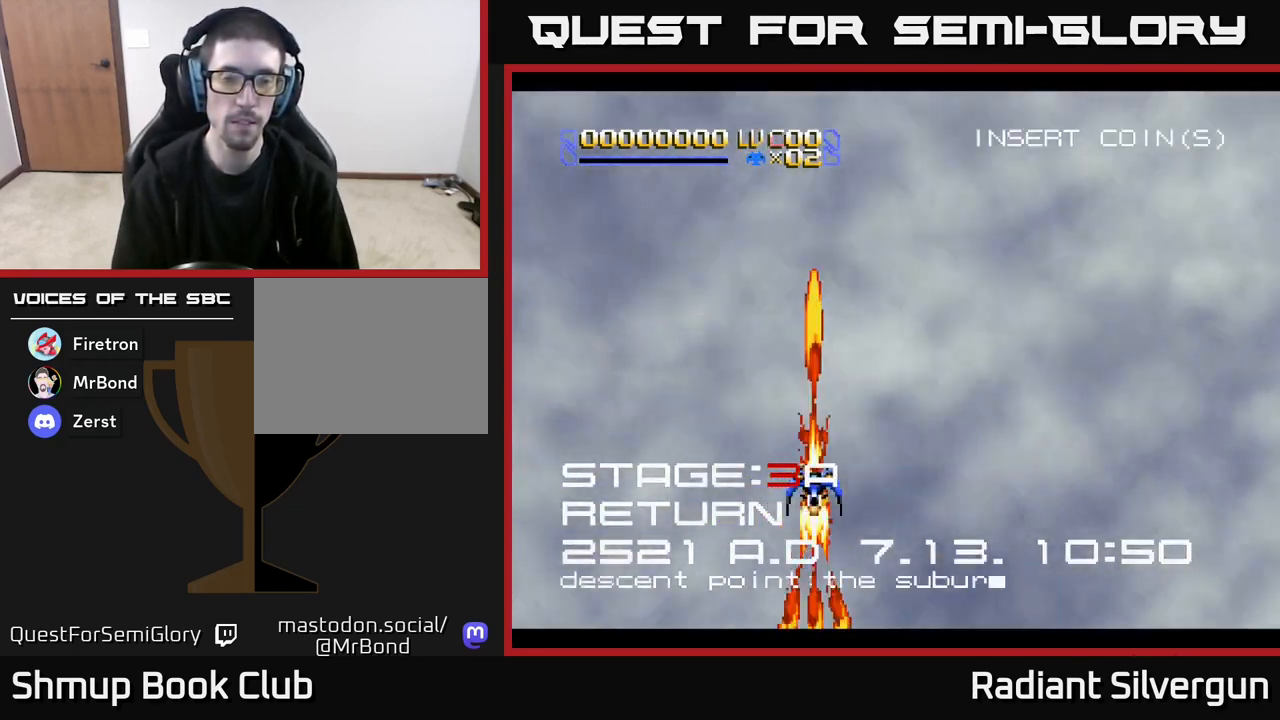
{"buttons": ["R1"], "left_stick": "down", "events": [[67, "L1", "up"], [200, "R1", "down"]]}
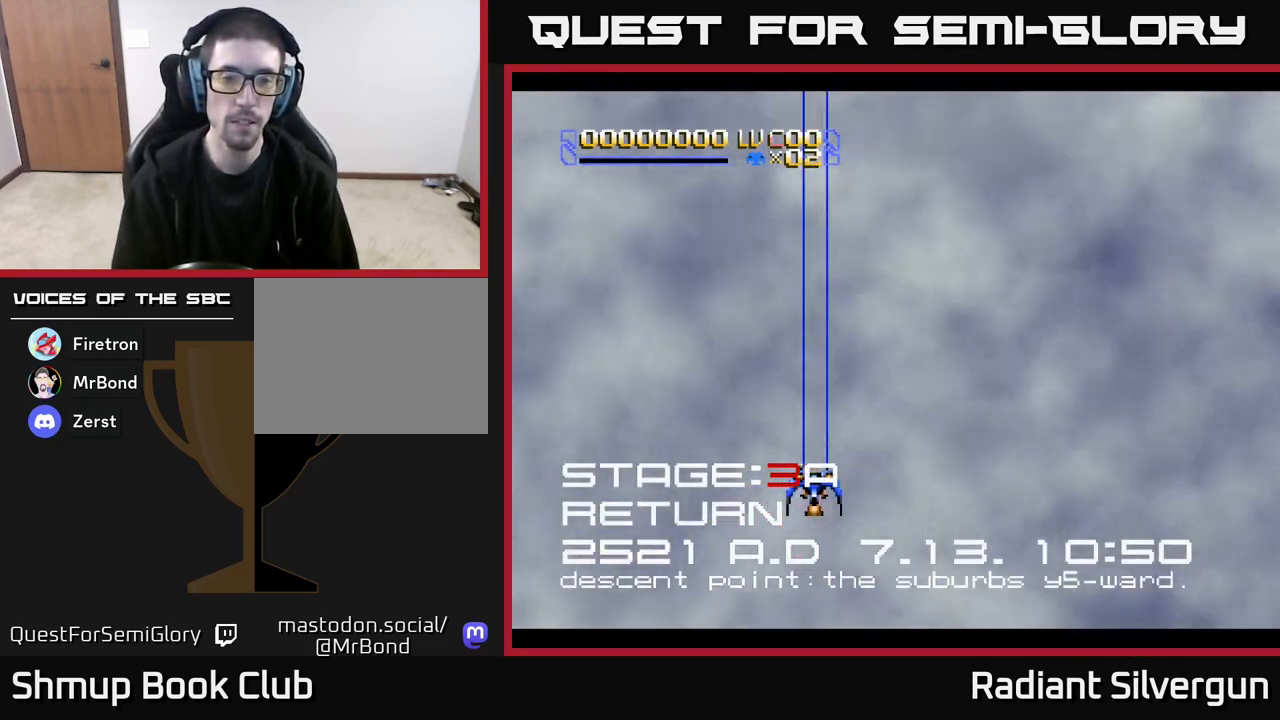
{"buttons": ["R1", "DPAD_LEFT"], "left_stick": "down", "events": [[150, "R1", "up"], [350, "DPAD_LEFT", "down"], [500, "R1", "down"]]}
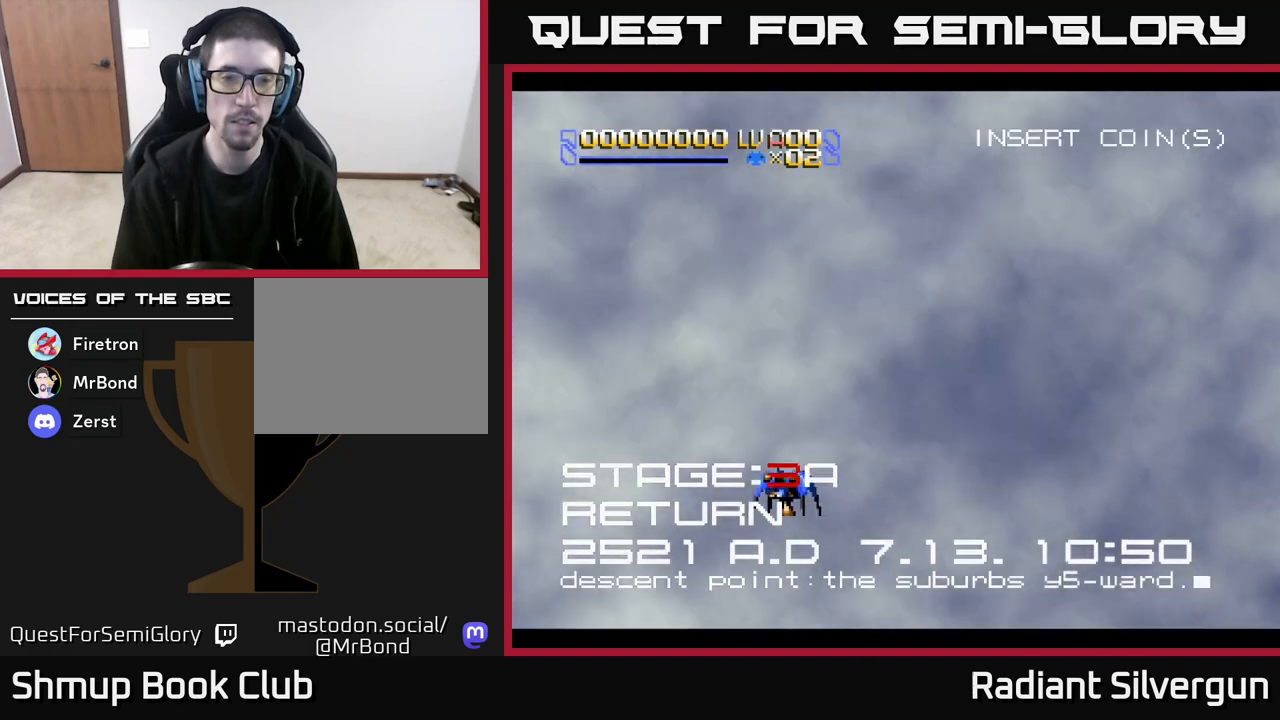
{"buttons": [], "left_stick": "down", "events": [[100, "DPAD_LEFT", "up"], [450, "R1", "up"]]}
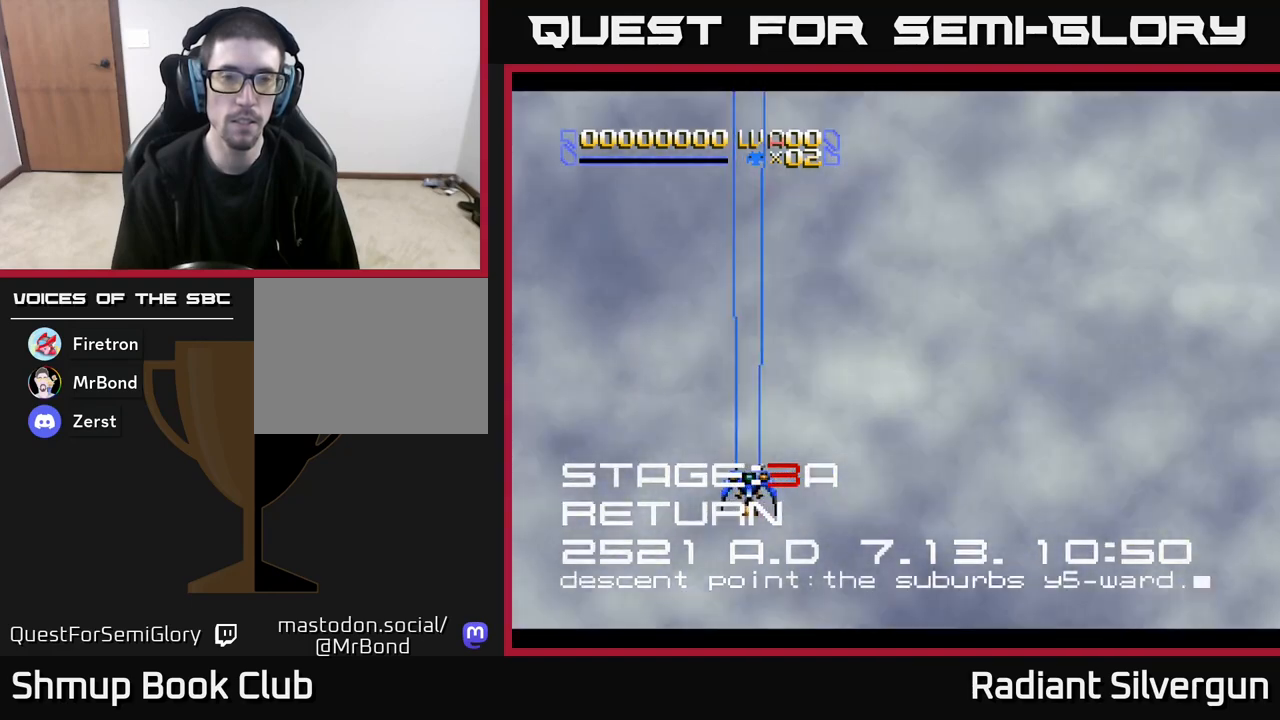
{"buttons": [], "left_stick": "down", "events": [[83, "A", "down"], [467, "A", "up"]]}
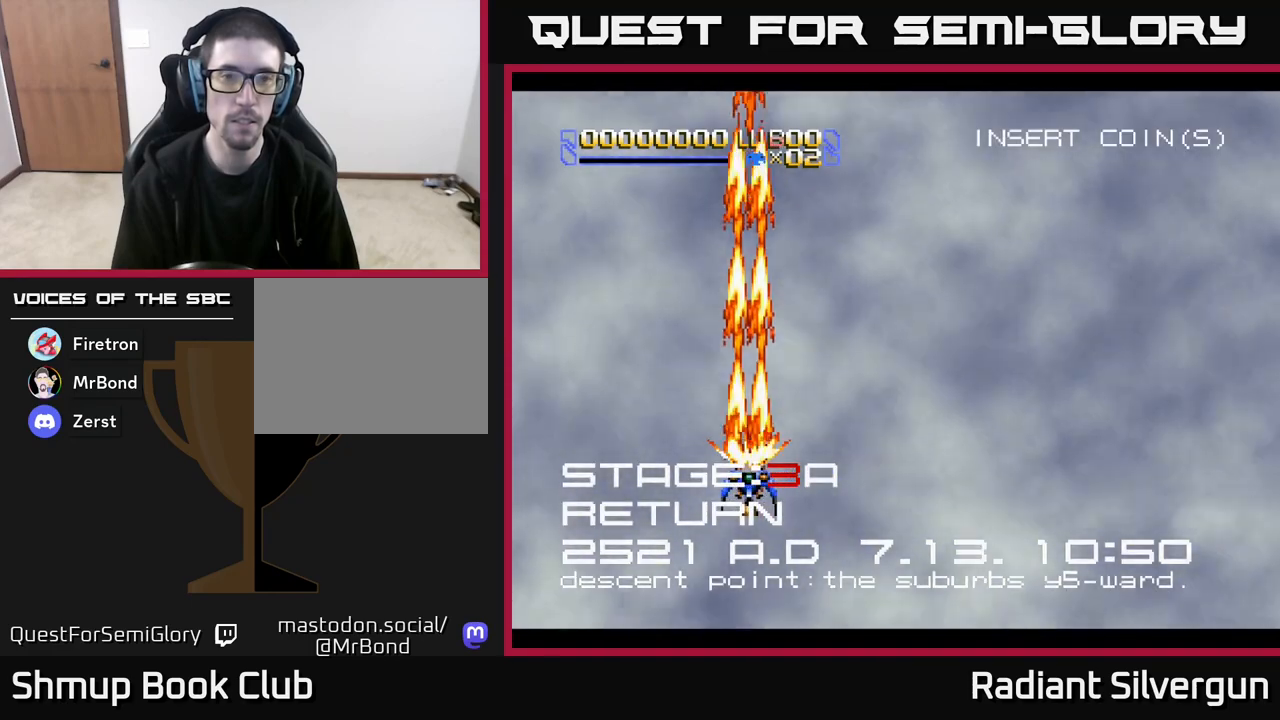
{"buttons": [], "left_stick": "down", "events": [[67, "DPAD_RIGHT", "down"], [467, "DPAD_RIGHT", "up"]]}
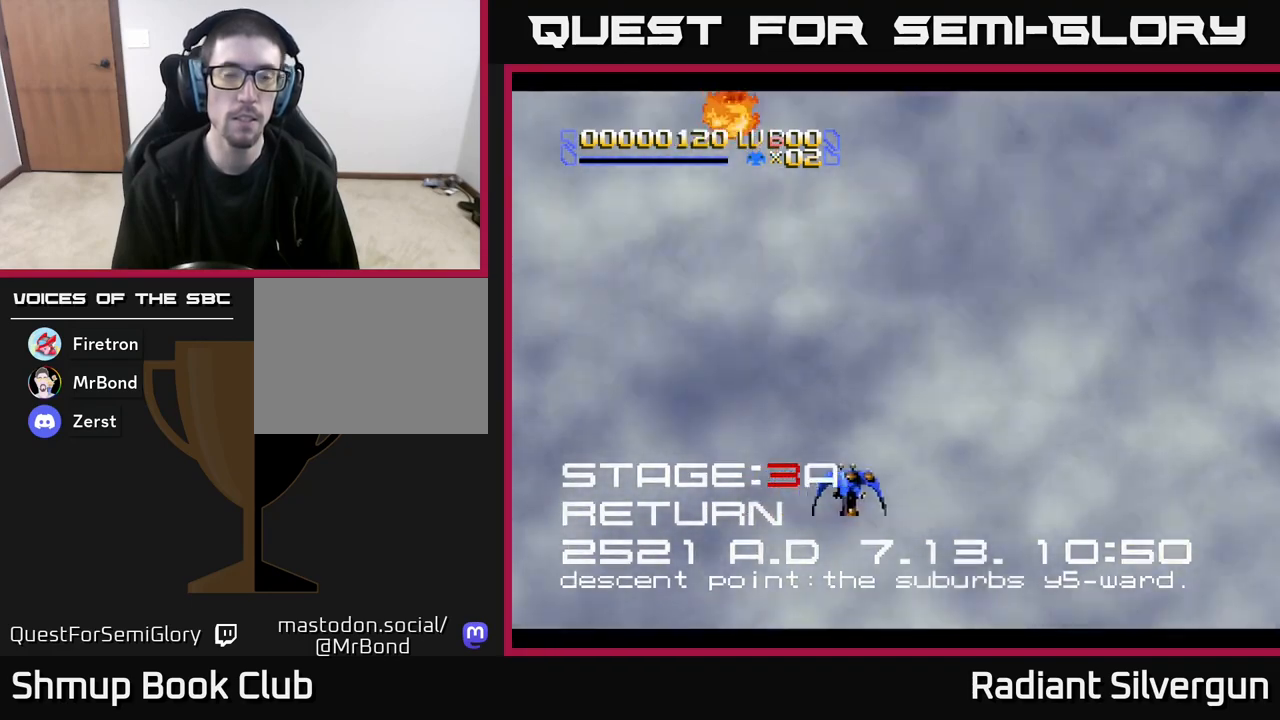
{"buttons": ["A", "DPAD_UP", "DPAD_LEFT"], "left_stick": "down", "events": [[83, "DPAD_LEFT", "down"], [400, "A", "down"], [450, "DPAD_UP", "down"]]}
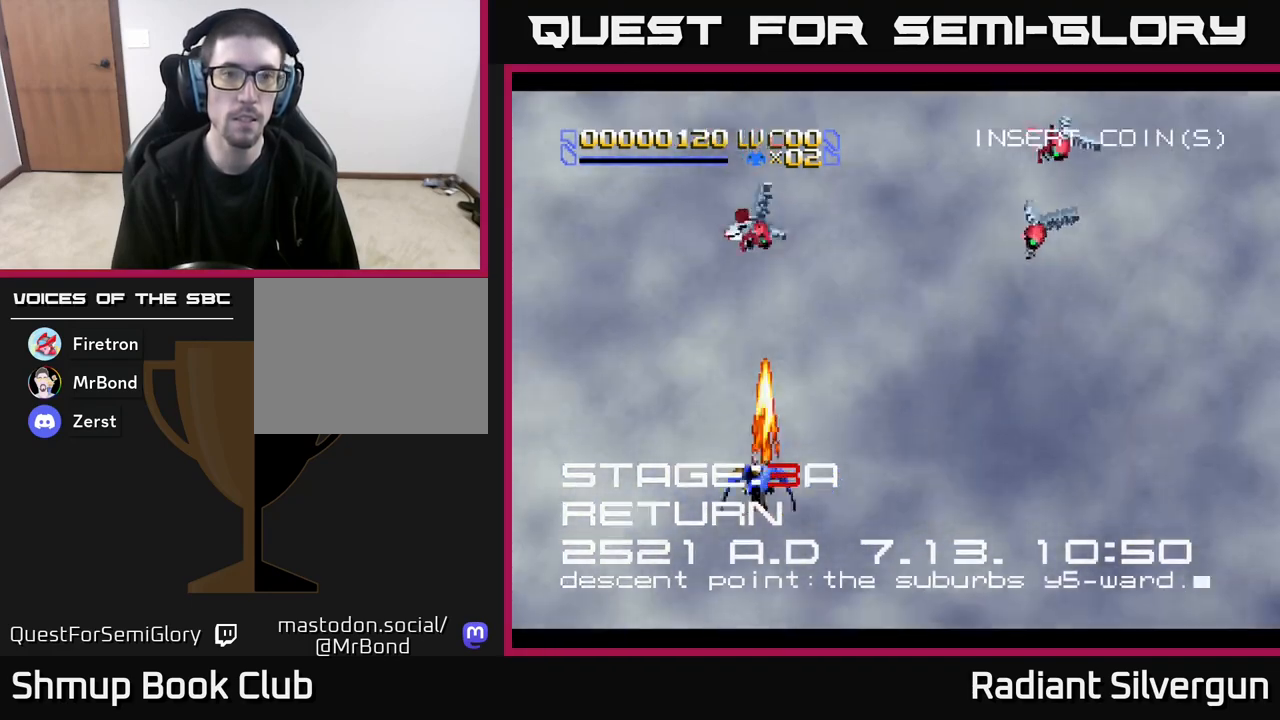
{"buttons": ["DPAD_RIGHT"], "left_stick": "down", "events": [[67, "DPAD_LEFT", "up"], [83, "DPAD_UP", "up"], [100, "DPAD_RIGHT", "down"], [250, "A", "up"]]}
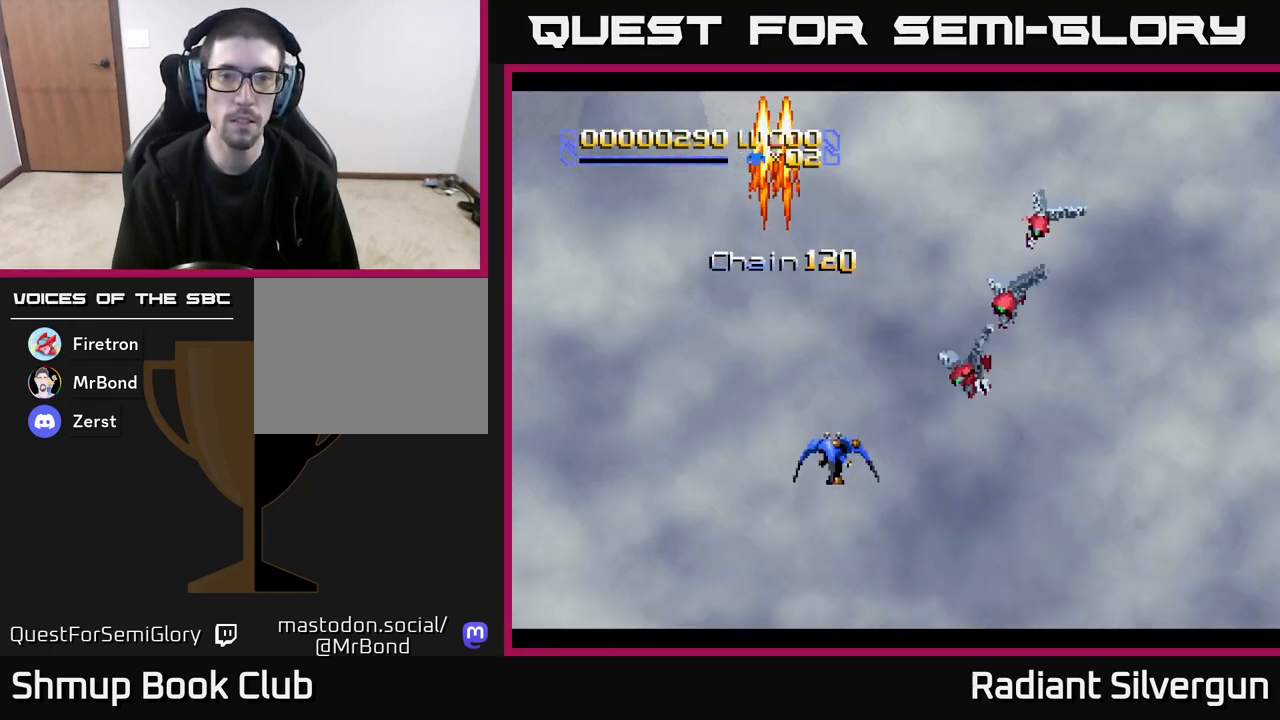
{"buttons": ["A", "DPAD_RIGHT"], "left_stick": "down", "events": [[83, "A", "down"], [167, "DPAD_DOWN", "down"], [233, "DPAD_RIGHT", "up"], [367, "DPAD_RIGHT", "down"], [450, "DPAD_DOWN", "up"]]}
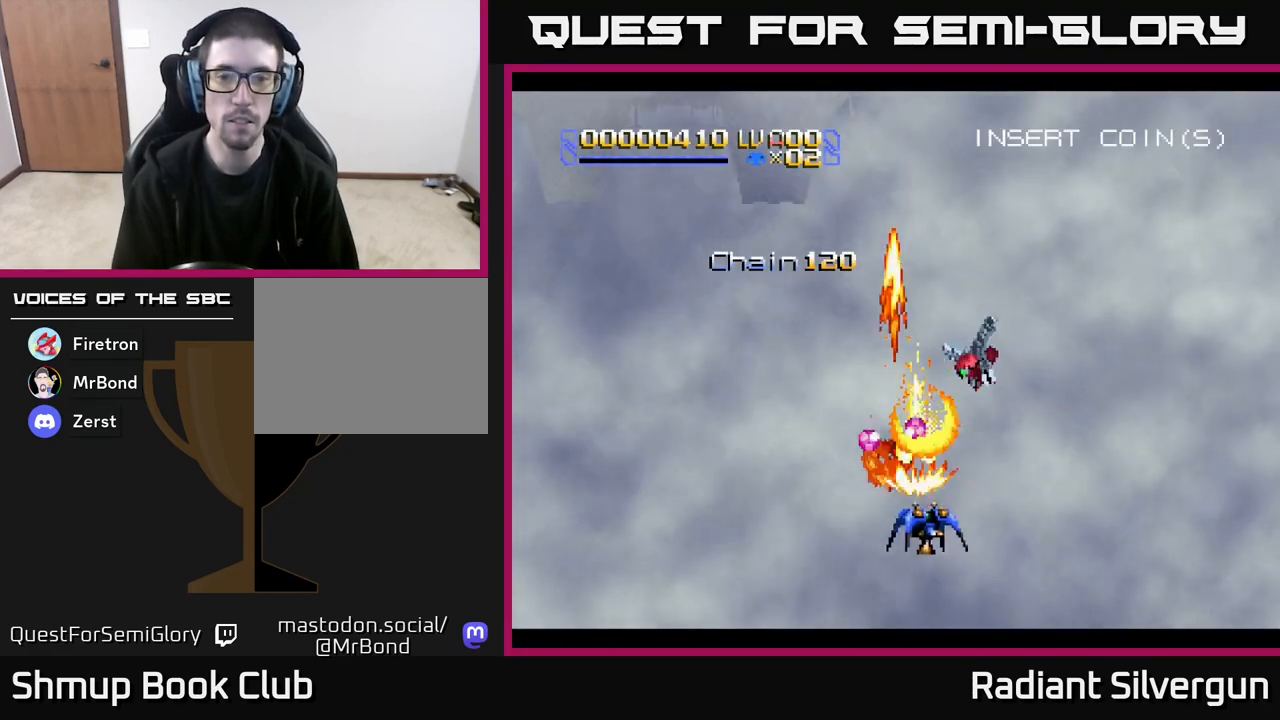
{"buttons": ["DPAD_RIGHT"], "left_stick": "down", "events": [[150, "DPAD_UP", "down"], [167, "DPAD_RIGHT", "up"], [200, "A", "up"], [300, "DPAD_LEFT", "down"], [367, "DPAD_UP", "up"], [383, "DPAD_LEFT", "up"], [417, "DPAD_RIGHT", "down"]]}
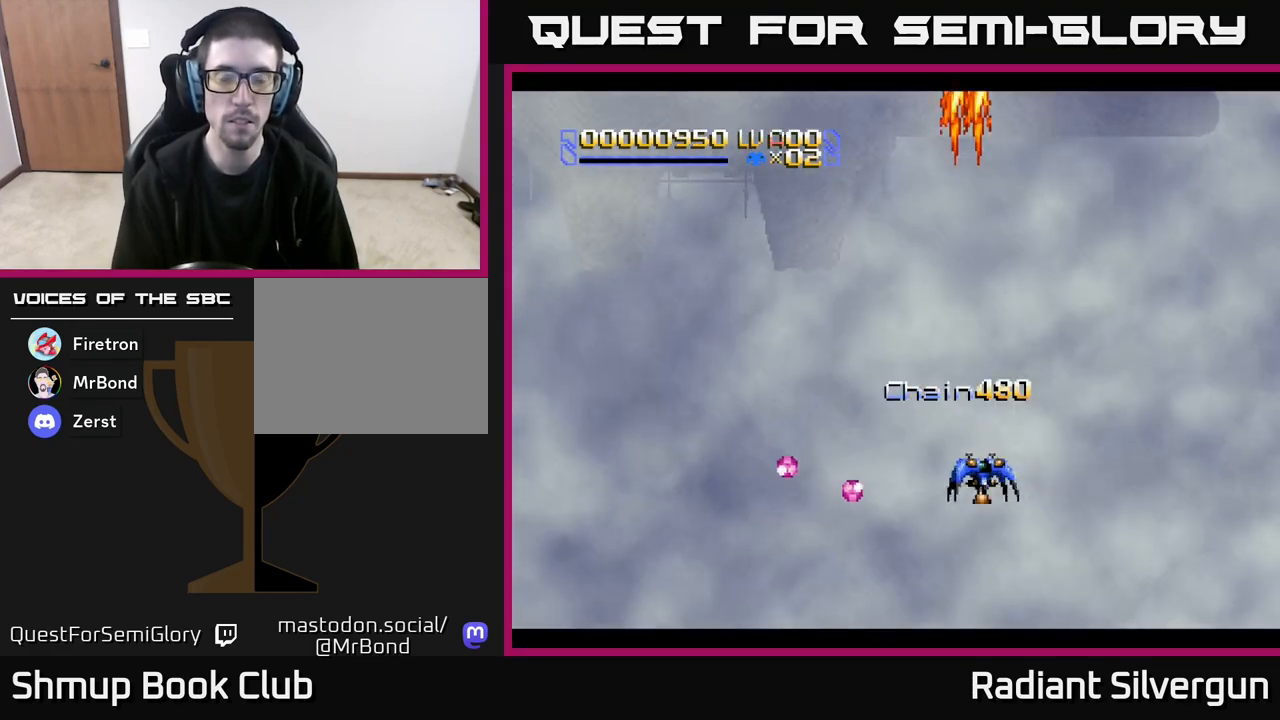
{"buttons": ["DPAD_RIGHT"], "left_stick": "down", "events": [[33, "DPAD_RIGHT", "up"], [83, "DPAD_LEFT", "down"], [283, "DPAD_LEFT", "up"], [500, "DPAD_RIGHT", "down"]]}
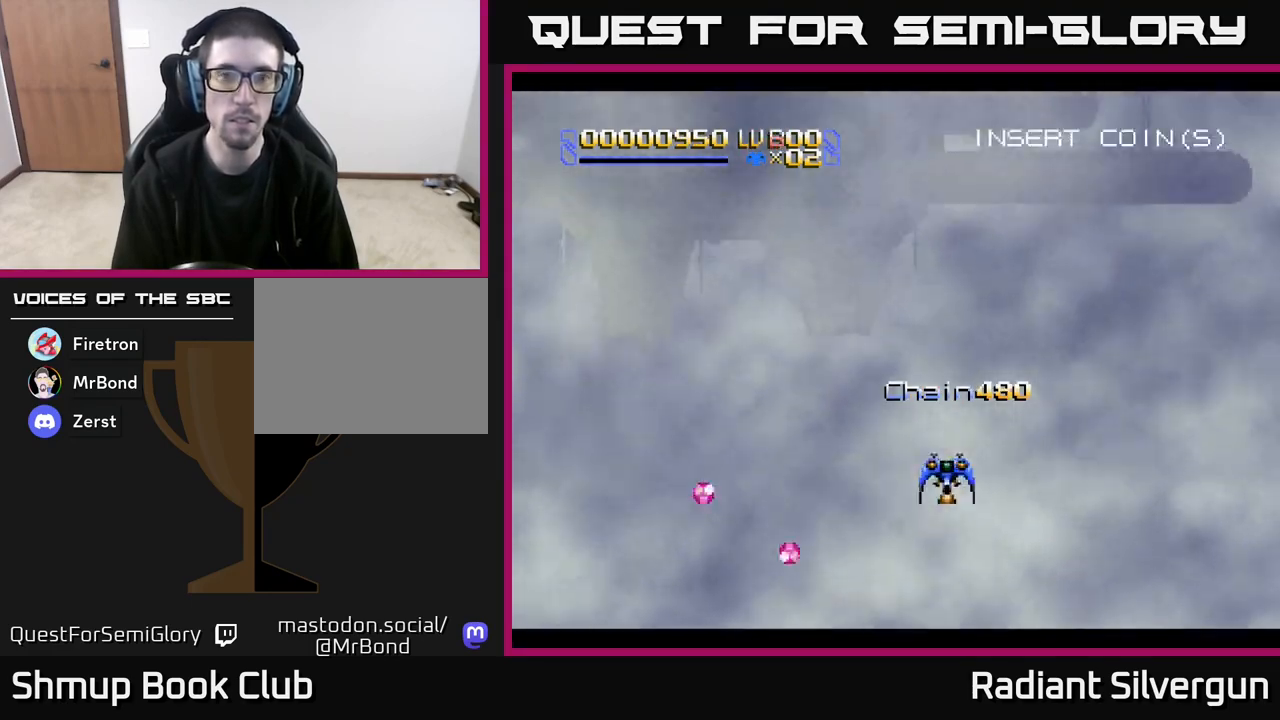
{"buttons": ["DPAD_LEFT"], "left_stick": "down", "events": [[67, "DPAD_DOWN", "down"], [283, "DPAD_RIGHT", "up"], [317, "DPAD_DOWN", "up"], [317, "DPAD_LEFT", "down"]]}
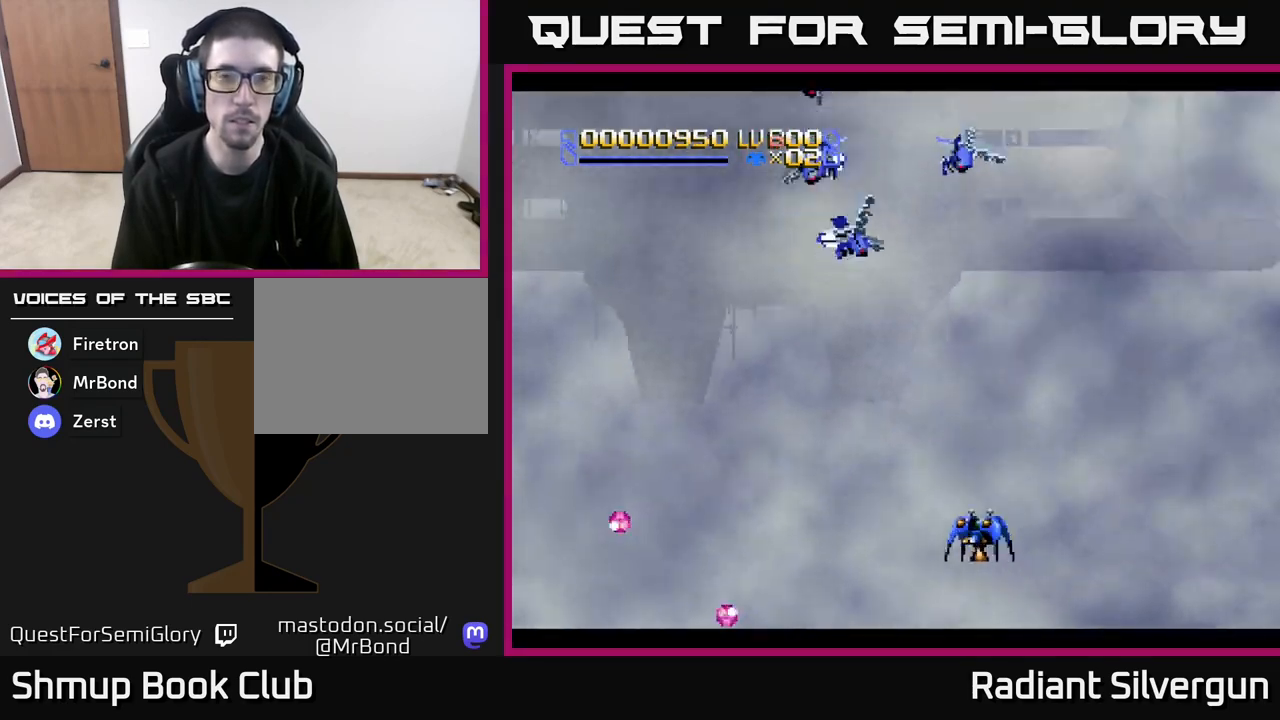
{"buttons": ["A", "DPAD_LEFT"], "left_stick": "down", "events": [[117, "DPAD_UP", "down"], [217, "A", "down"], [217, "DPAD_LEFT", "up"], [400, "DPAD_LEFT", "down"], [400, "DPAD_UP", "up"]]}
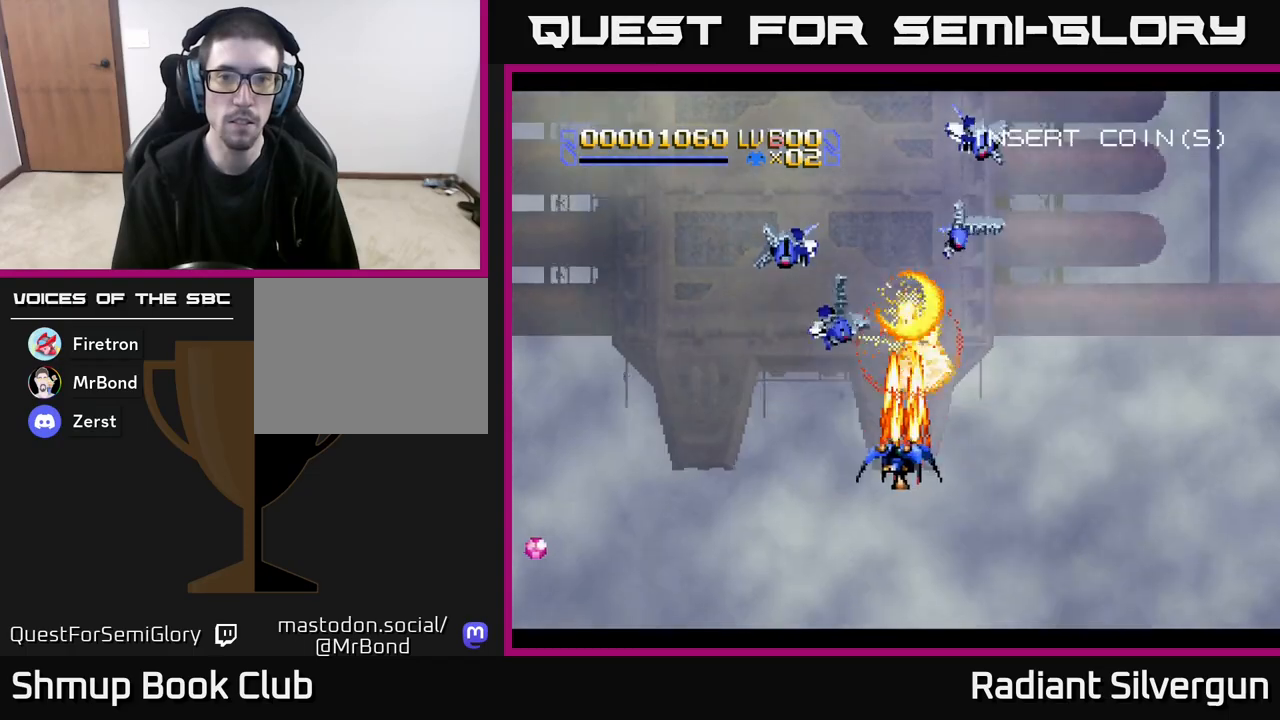
{"buttons": ["A"], "left_stick": "down", "events": [[50, "DPAD_DOWN", "down"], [67, "DPAD_LEFT", "up"], [117, "DPAD_DOWN", "up"], [283, "DPAD_DOWN", "down"], [433, "DPAD_DOWN", "up"]]}
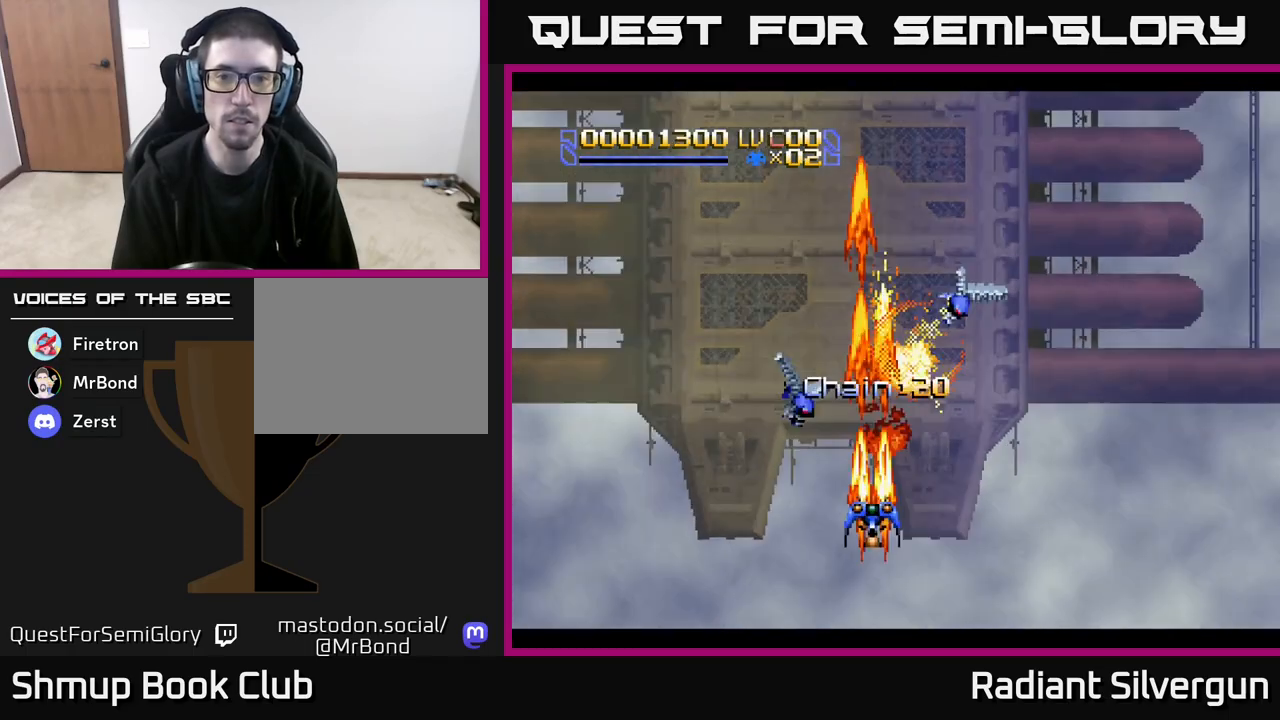
{"buttons": ["A", "DPAD_RIGHT"], "left_stick": "down", "events": [[17, "DPAD_LEFT", "down"], [117, "DPAD_DOWN", "down"], [150, "DPAD_LEFT", "up"], [200, "DPAD_RIGHT", "down"], [400, "DPAD_DOWN", "up"]]}
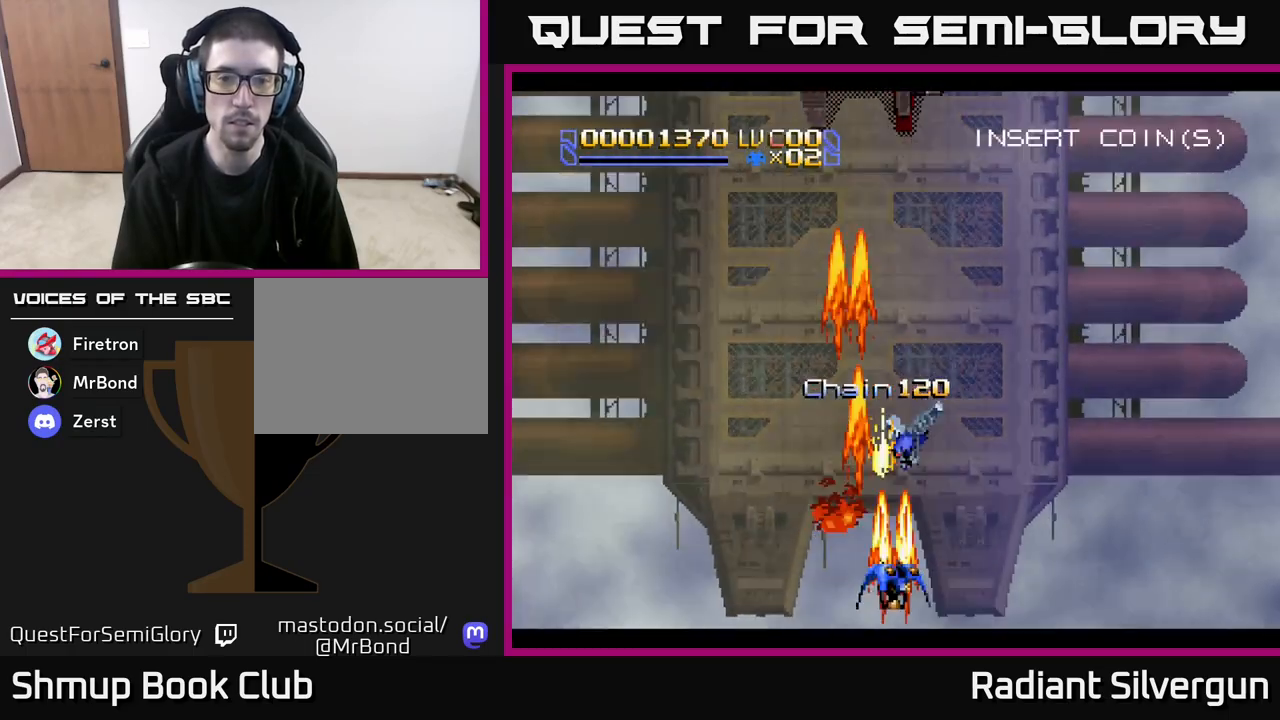
{"buttons": ["DPAD_UP", "DPAD_LEFT"], "left_stick": "down", "events": [[83, "DPAD_RIGHT", "up"], [100, "DPAD_UP", "down"], [117, "A", "up"], [250, "DPAD_RIGHT", "down"], [433, "DPAD_RIGHT", "up"], [483, "DPAD_LEFT", "down"]]}
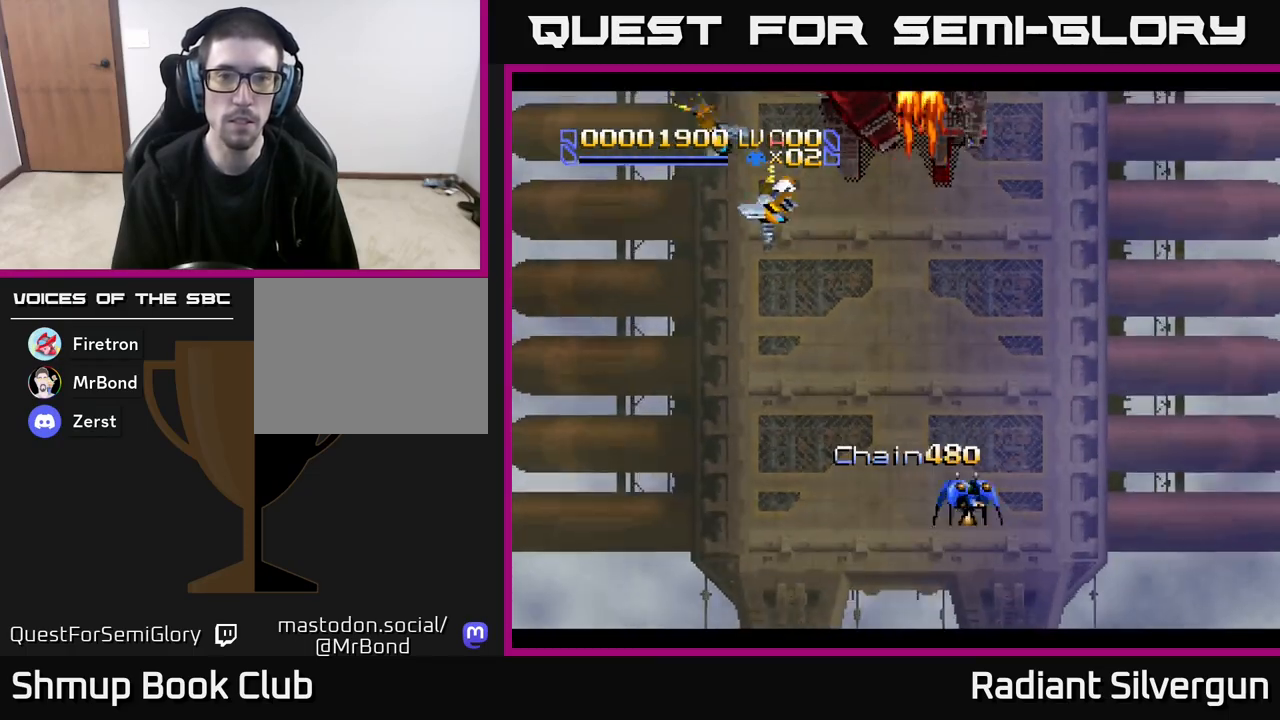
{"buttons": ["A", "DPAD_UP", "DPAD_LEFT"], "left_stick": "down", "events": [[17, "DPAD_UP", "up"], [250, "DPAD_UP", "down"], [283, "A", "down"]]}
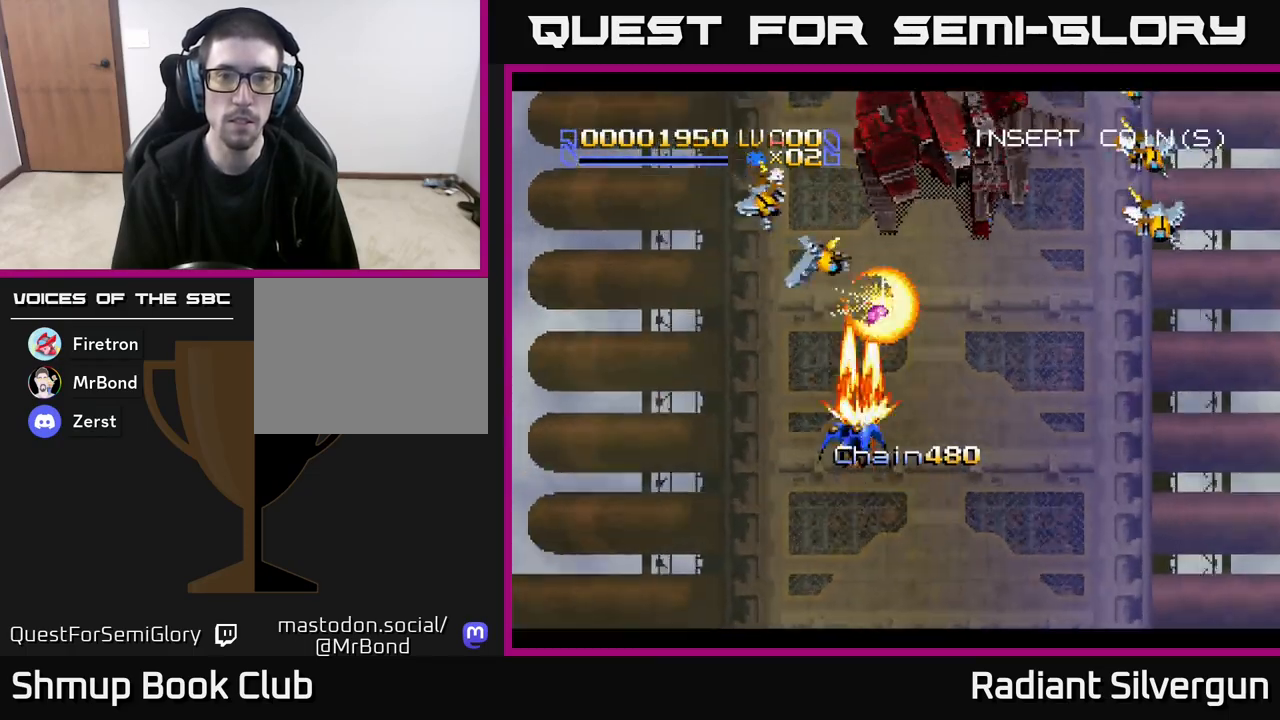
{"buttons": ["DPAD_DOWN", "DPAD_RIGHT"], "left_stick": "down", "events": [[67, "DPAD_UP", "up"], [167, "DPAD_DOWN", "down"], [183, "DPAD_LEFT", "up"], [200, "DPAD_RIGHT", "down"], [267, "DPAD_DOWN", "up"], [283, "A", "up"], [367, "DPAD_DOWN", "down"]]}
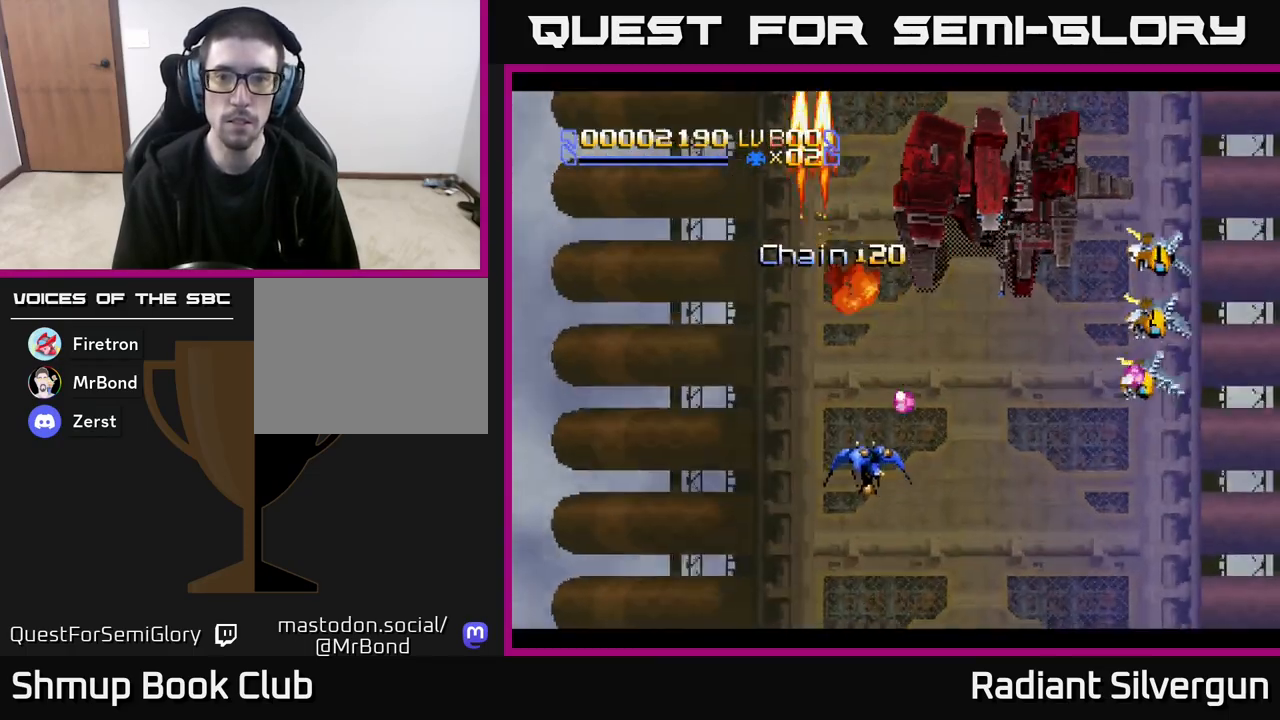
{"buttons": ["DPAD_DOWN", "DPAD_RIGHT"], "left_stick": "down", "events": []}